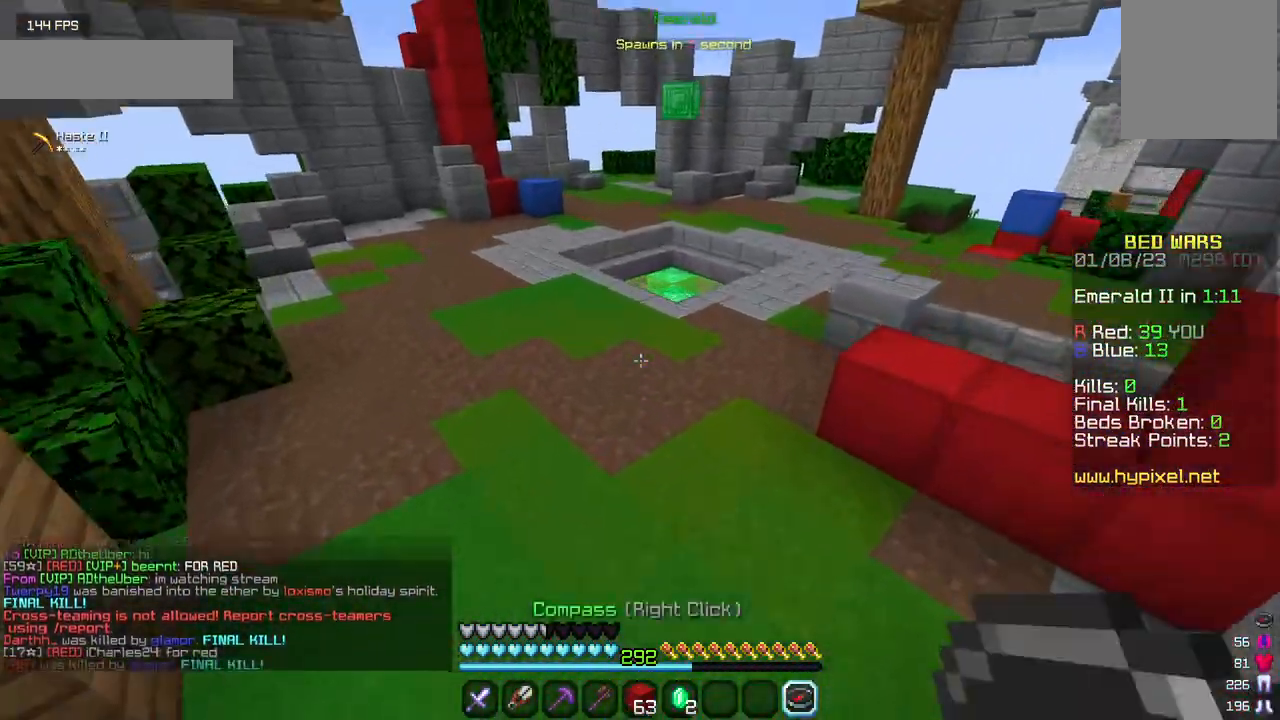
Gameplay with keyboard and mouse; each line is a JSON object with the keys and mouse buttons held at the frame after it. "events" lists presses ("down") and releases ("up") of "a", "d", "s", "w", "mouse_left" and "mouse_right" between this image and that frame as [ms after this image, input, new state], when the widget could be followed in between. "mouse_left", "mouse_right" = the "left", "right" buttons of the "mouse" list. No other keys are recorded. Fast repeated clicks can show as one long hold. Mouse movement is not recorded.
{"keys": [], "mouse": []}
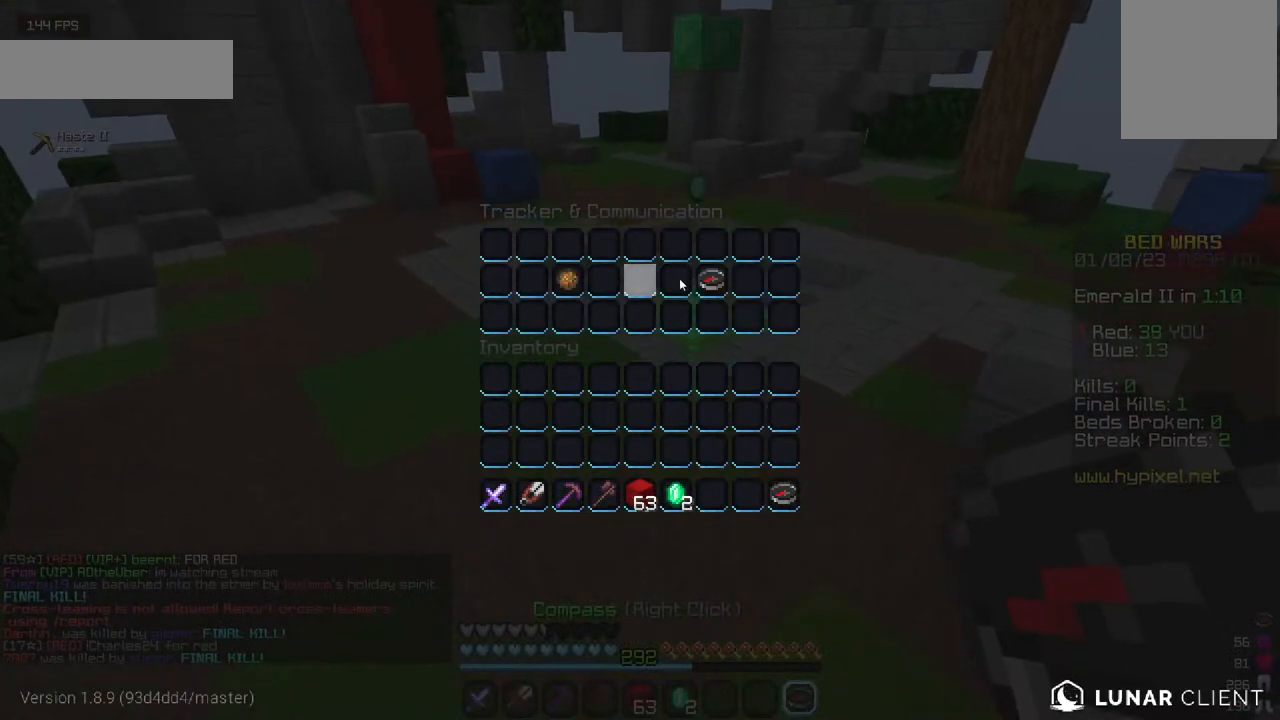
{"keys": [], "mouse": [], "events": []}
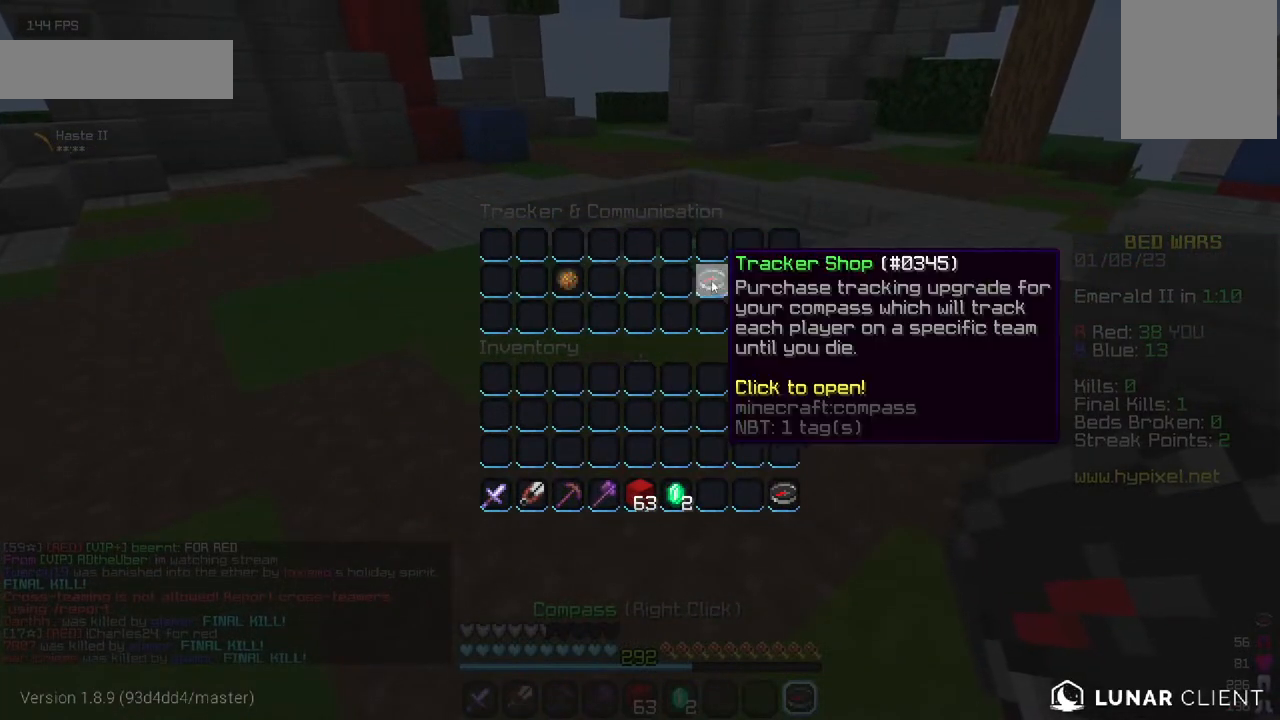
{"keys": [], "mouse": [], "events": []}
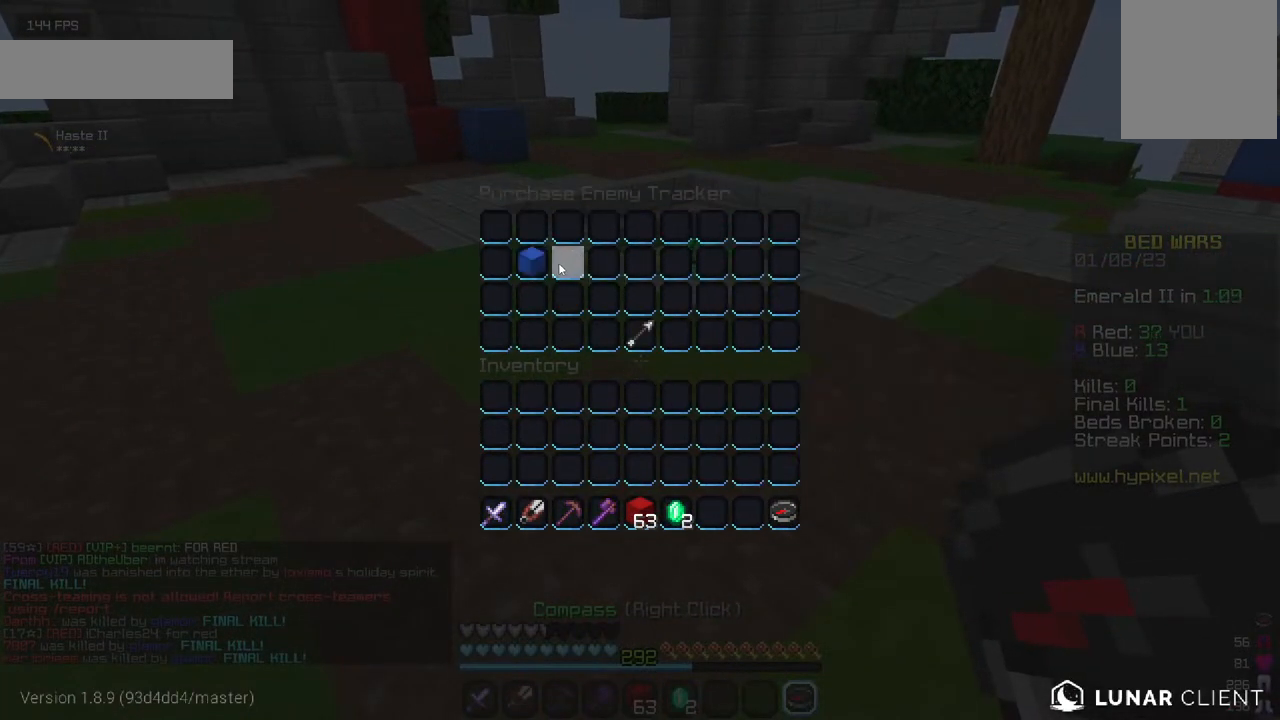
{"keys": [], "mouse": [], "events": [[250, "mouse_left", "down"], [300, "mouse_left", "up"]]}
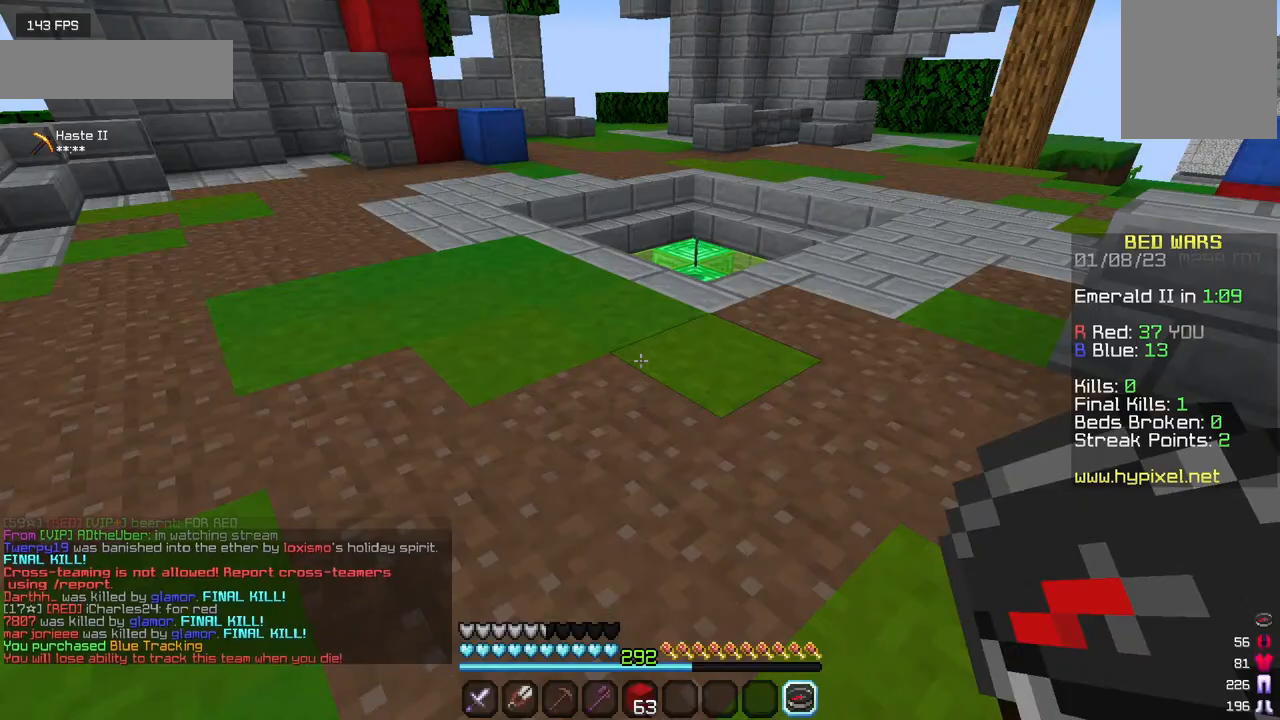
{"keys": ["w"], "mouse": [], "events": [[200, "w", "down"]]}
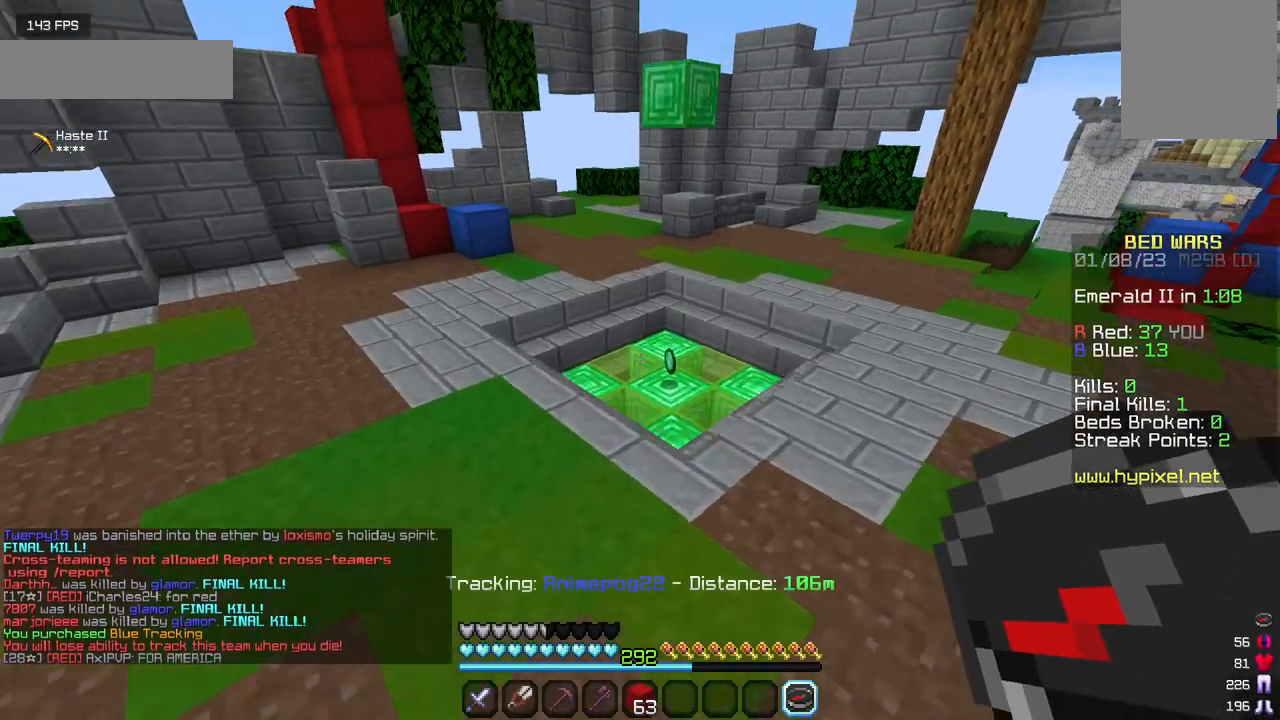
{"keys": ["w"], "mouse": [], "events": []}
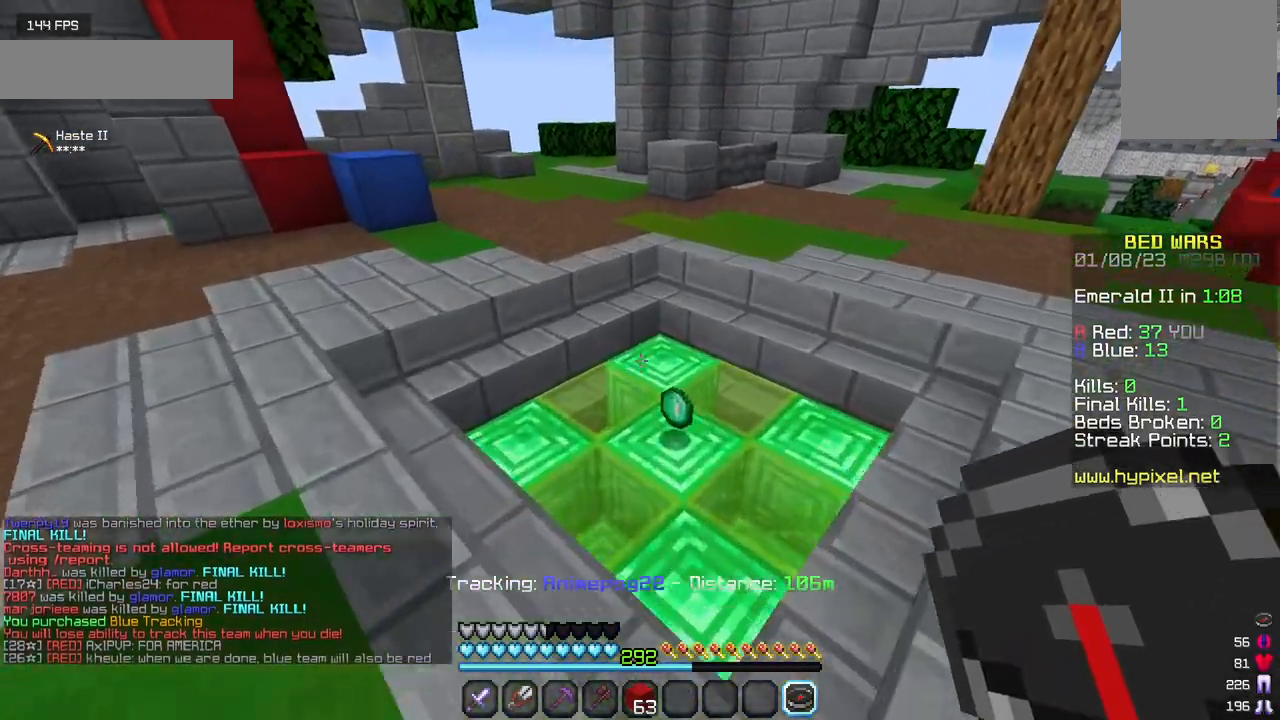
{"keys": ["w"], "mouse": [], "events": []}
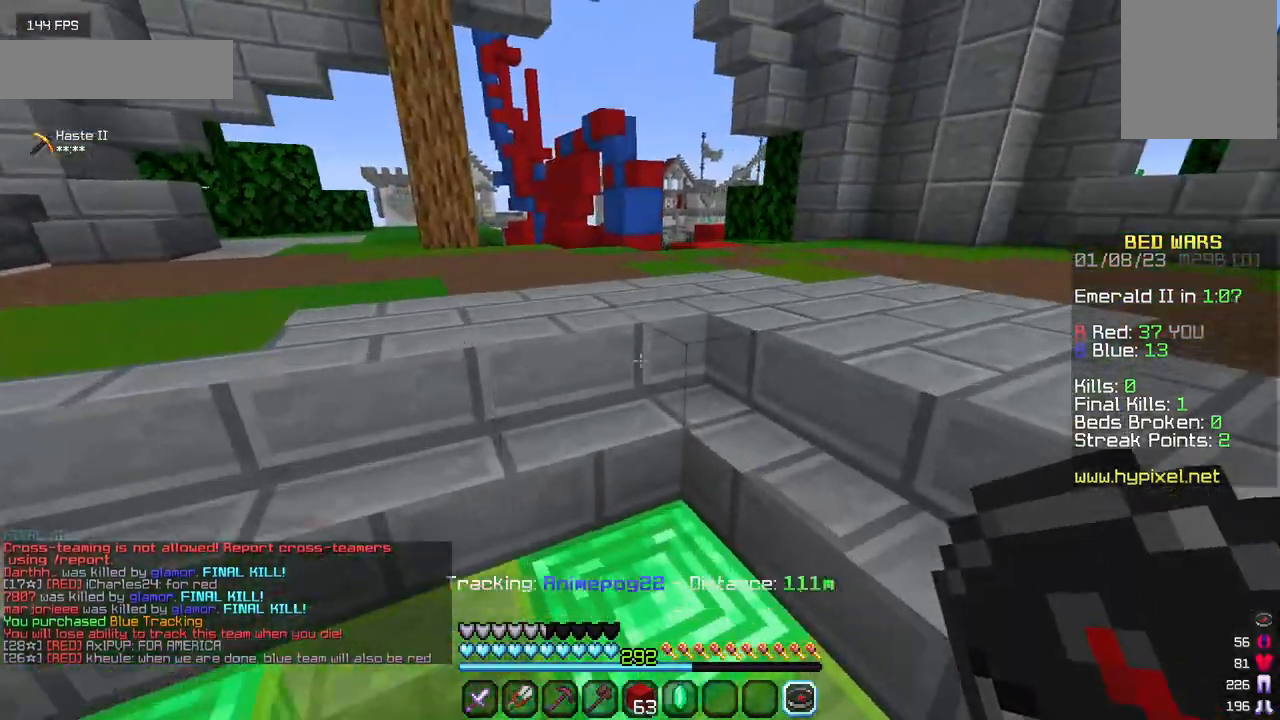
{"keys": ["w"], "mouse": [], "events": []}
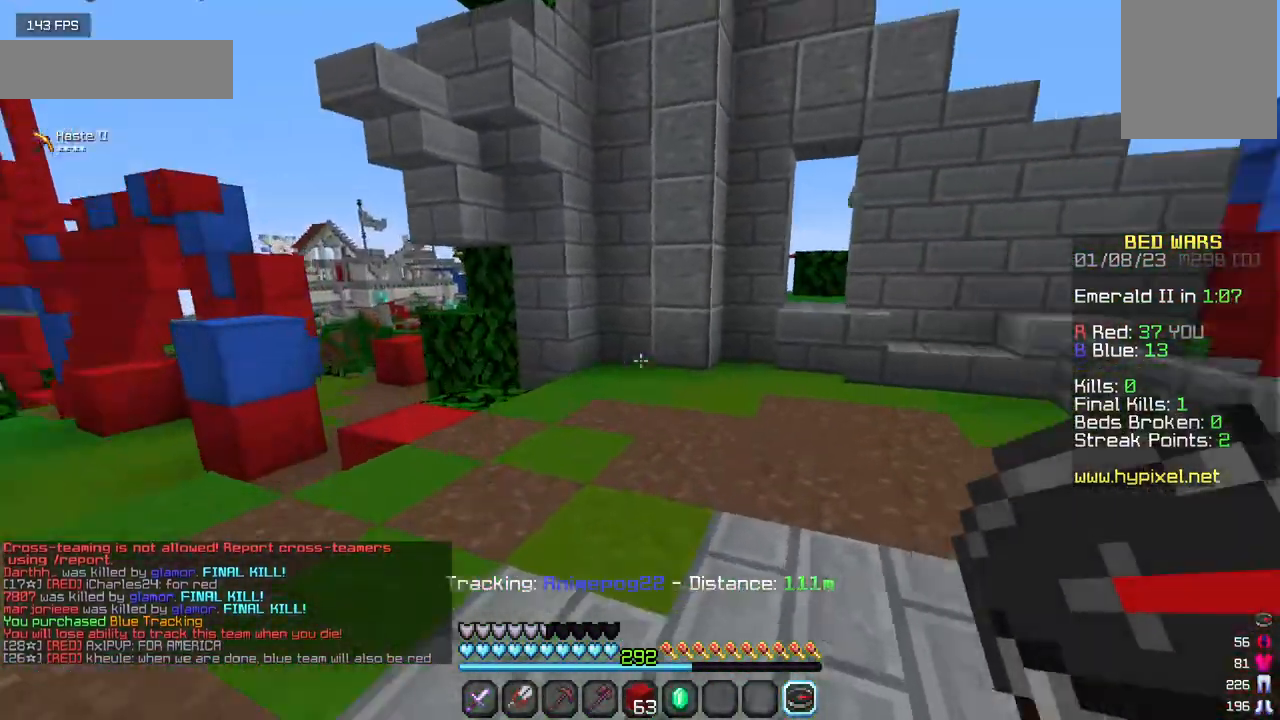
{"keys": ["w"], "mouse": [], "events": []}
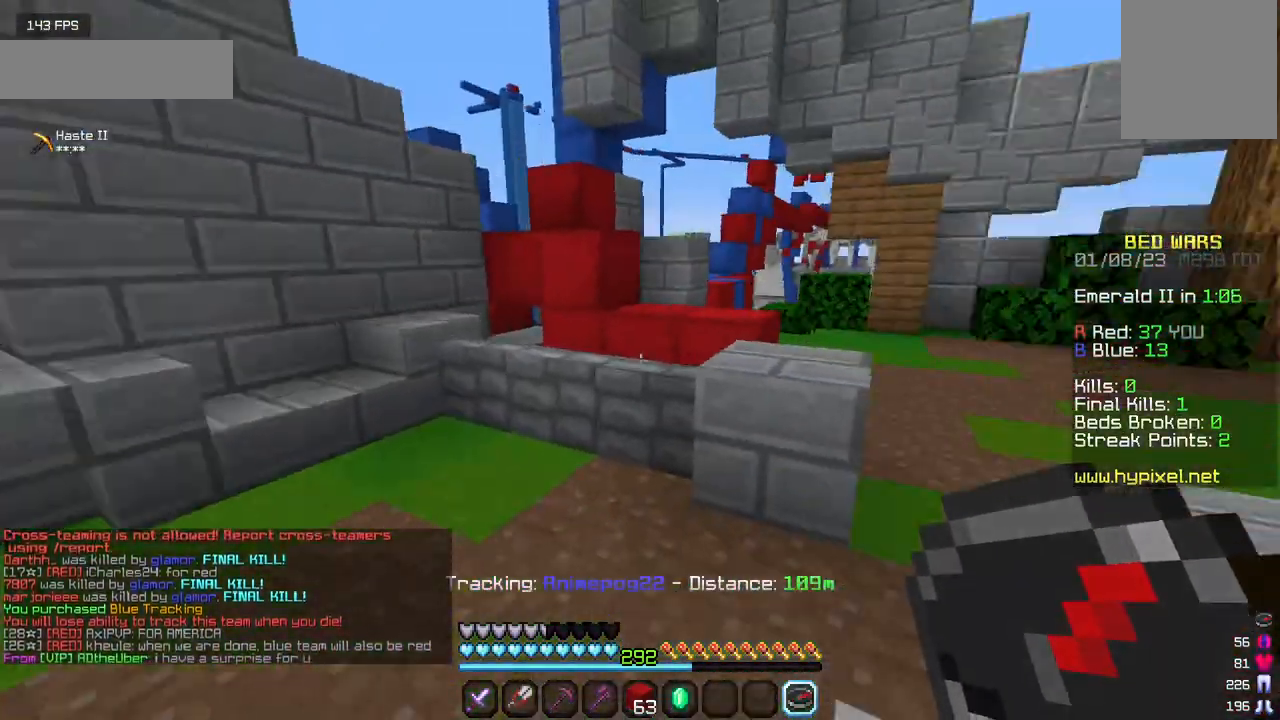
{"keys": ["w"], "mouse": [], "events": []}
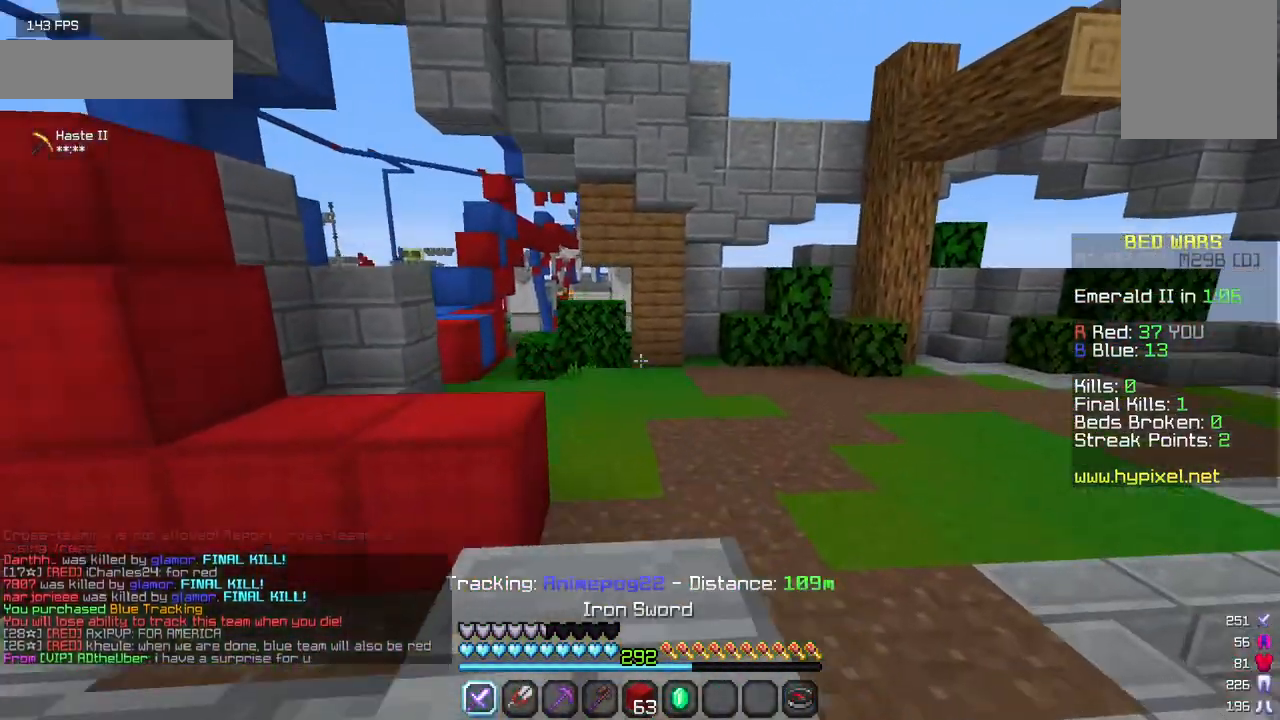
{"keys": ["w"], "mouse": [], "events": []}
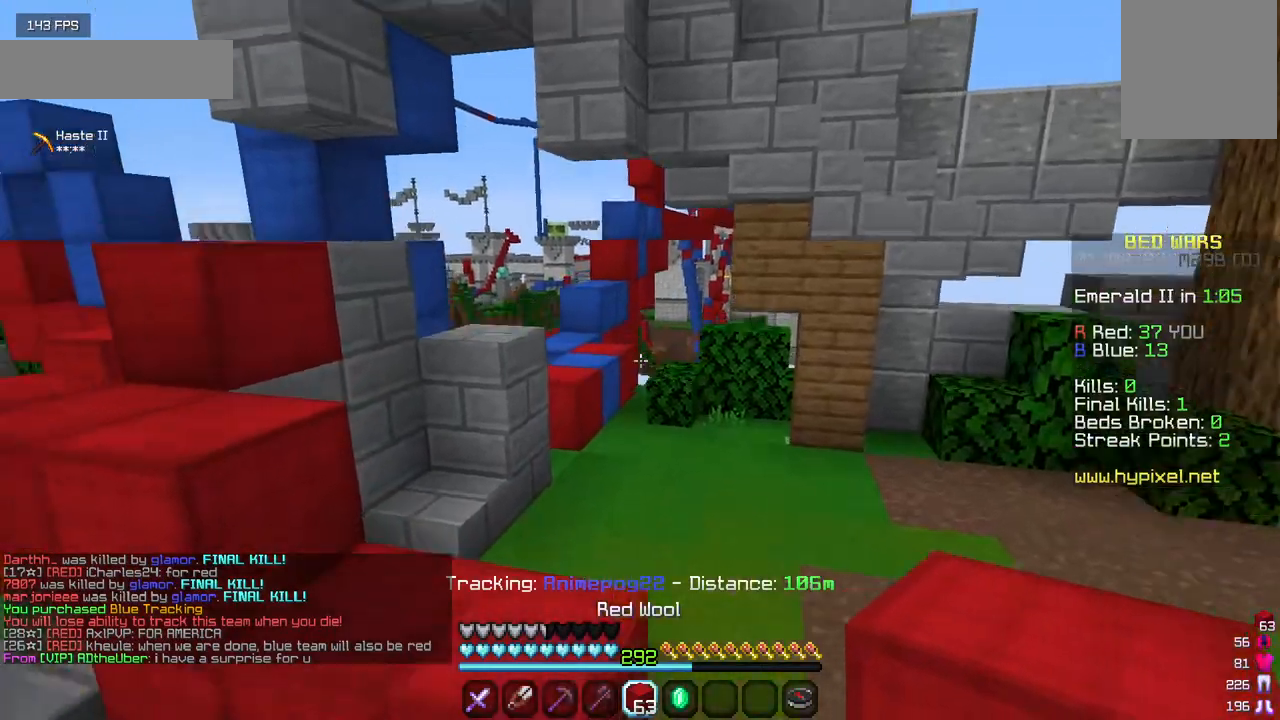
{"keys": ["w"], "mouse": [], "events": []}
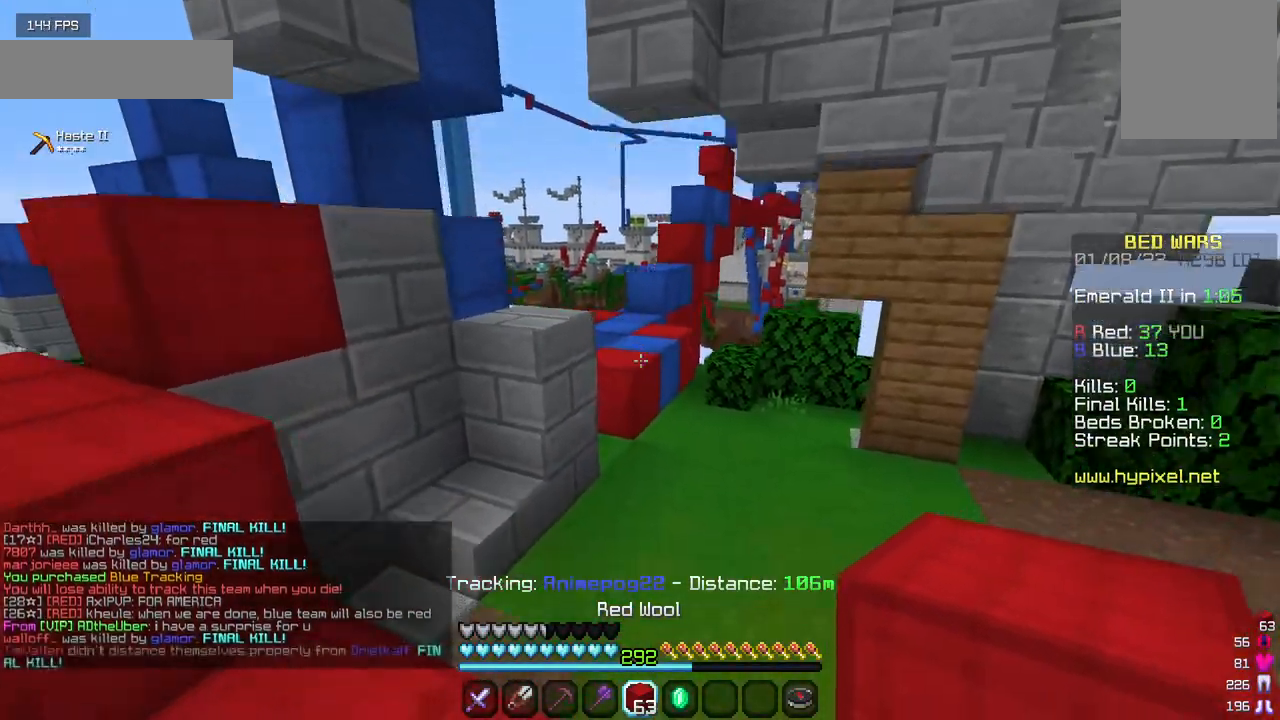
{"keys": [], "mouse": [], "events": [[484, "w", "up"]]}
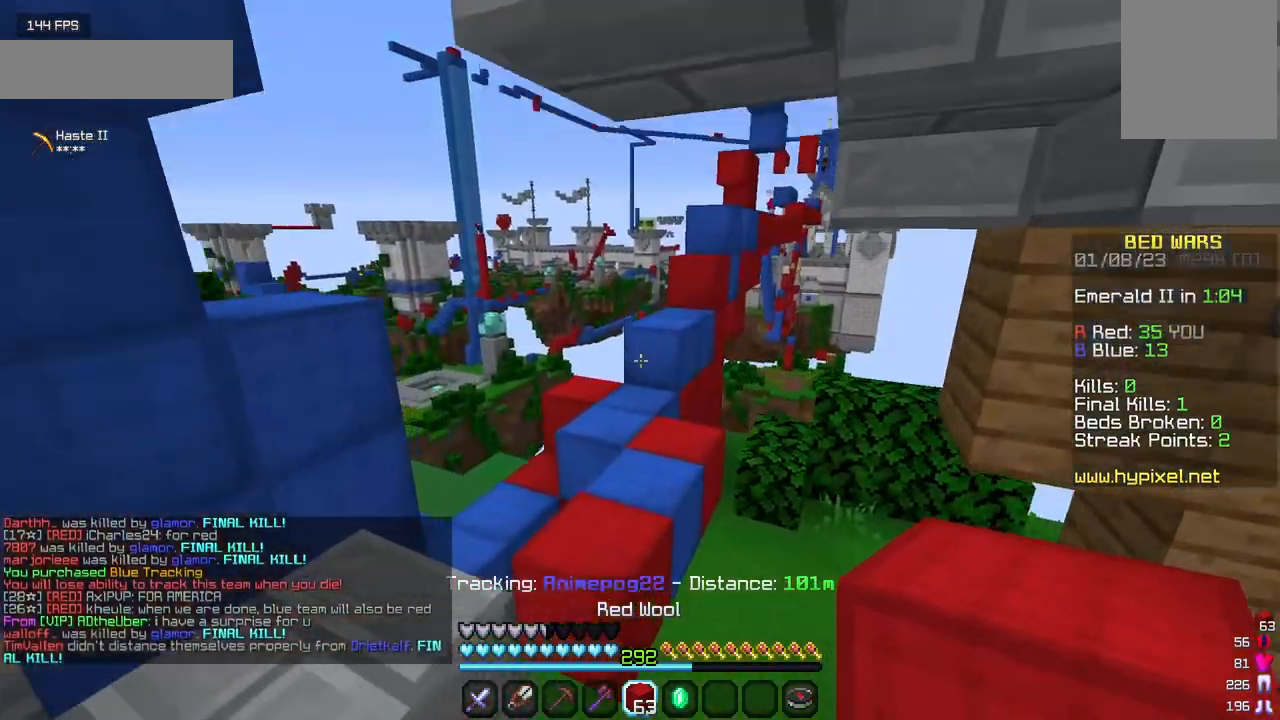
{"keys": ["w"], "mouse": [], "events": [[217, "w", "down"]]}
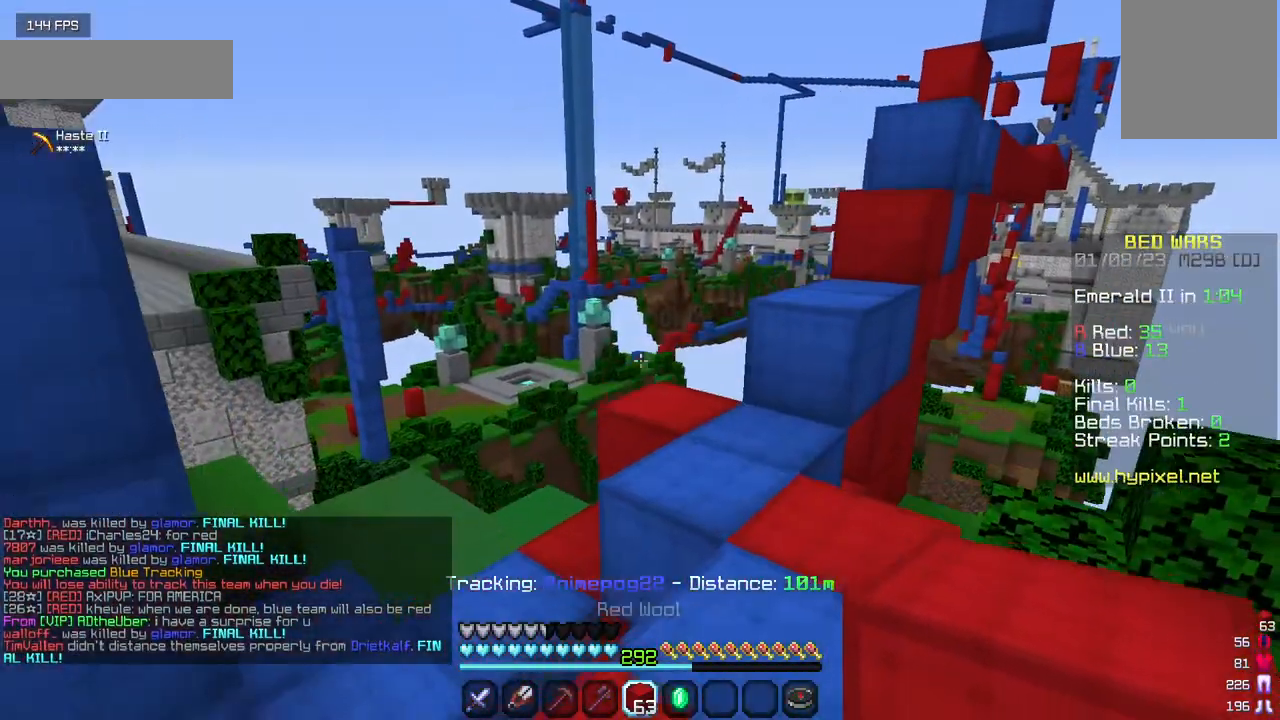
{"keys": ["w"], "mouse": [], "events": []}
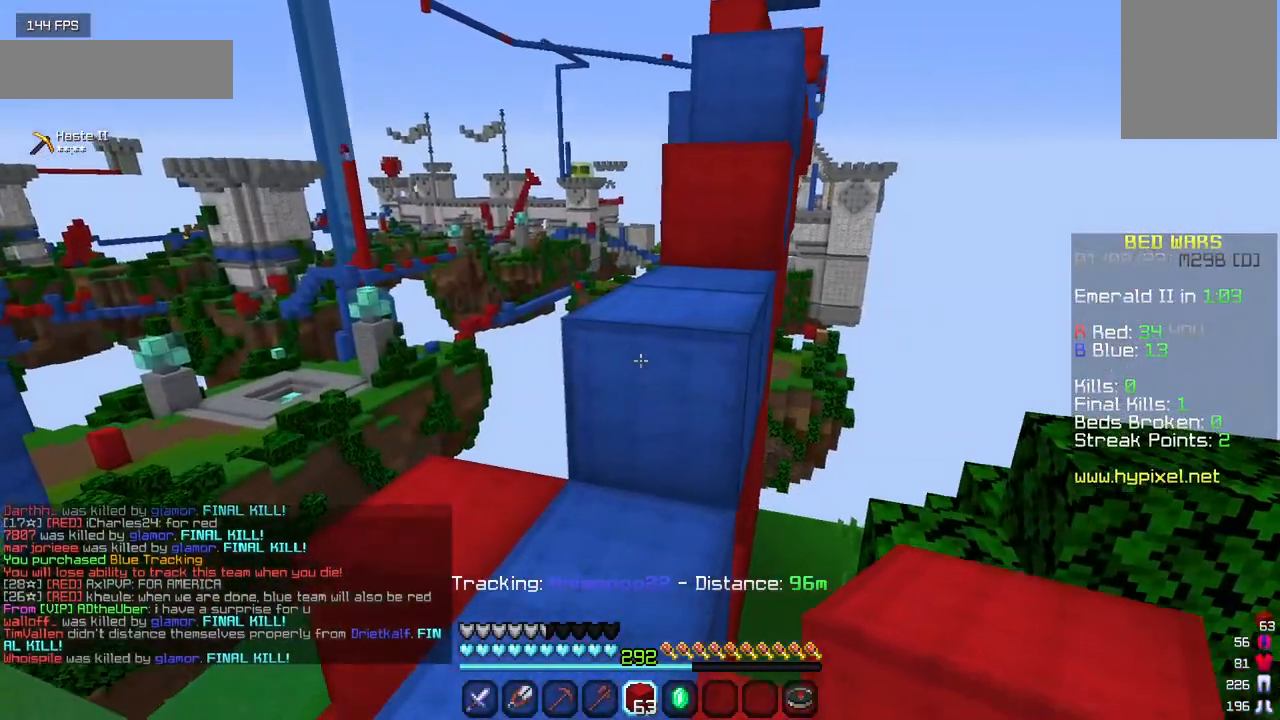
{"keys": ["w"], "mouse": [], "events": []}
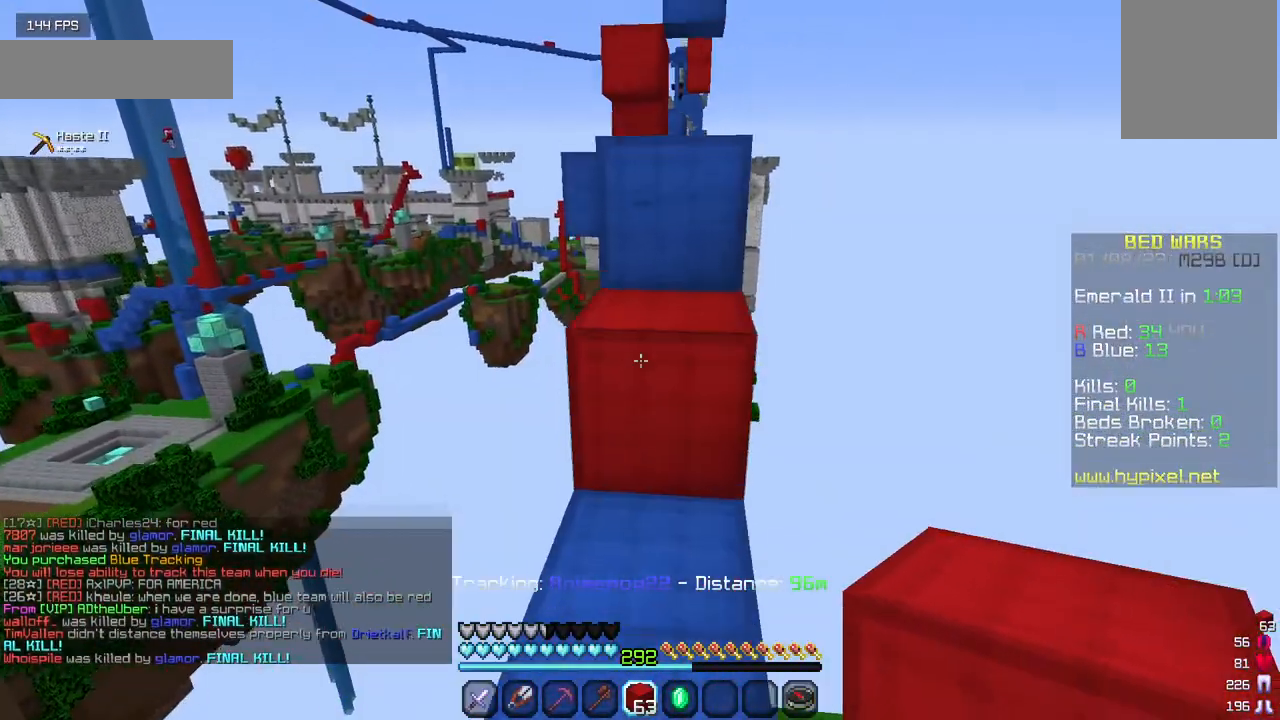
{"keys": ["w"], "mouse": [], "events": []}
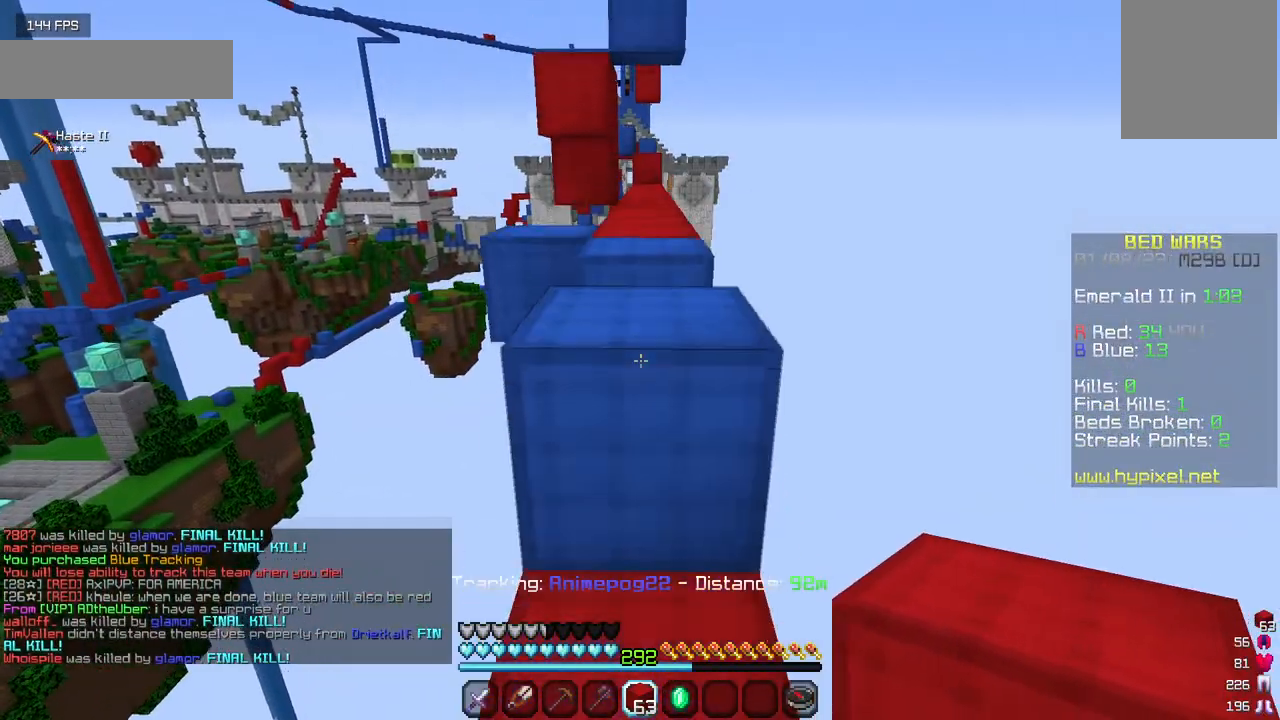
{"keys": ["w"], "mouse": [], "events": []}
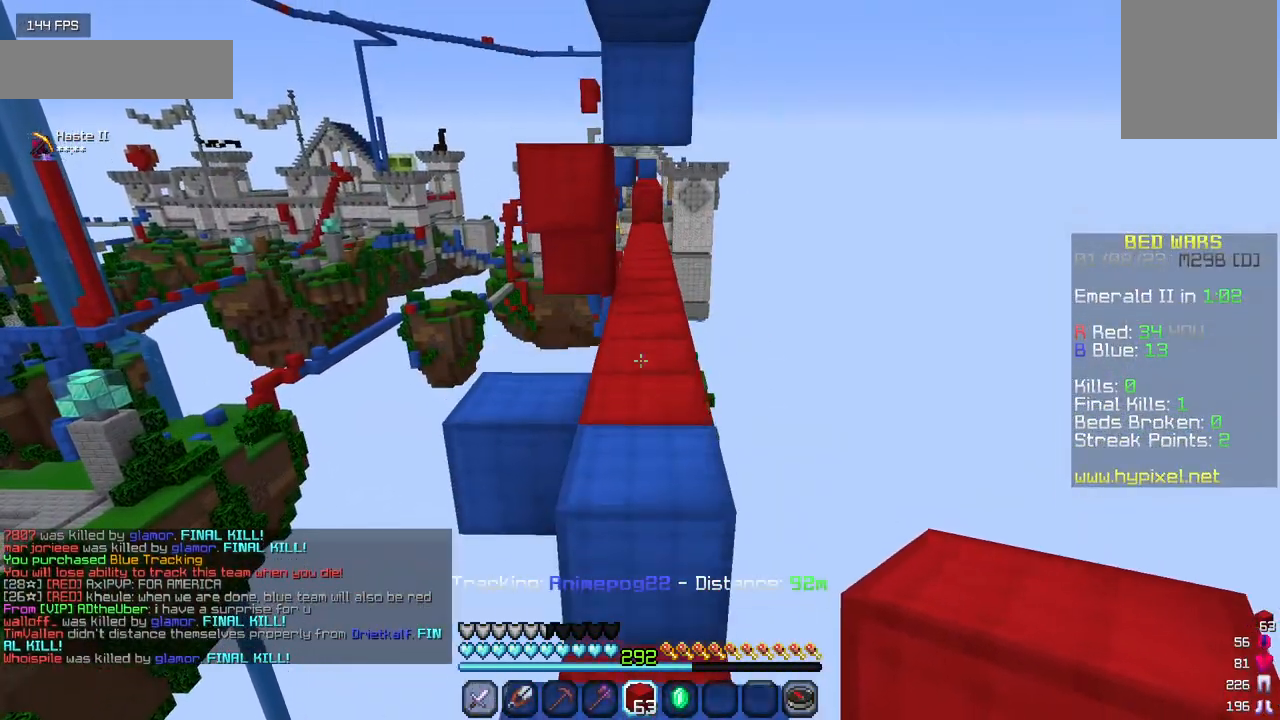
{"keys": ["w"], "mouse": [], "events": []}
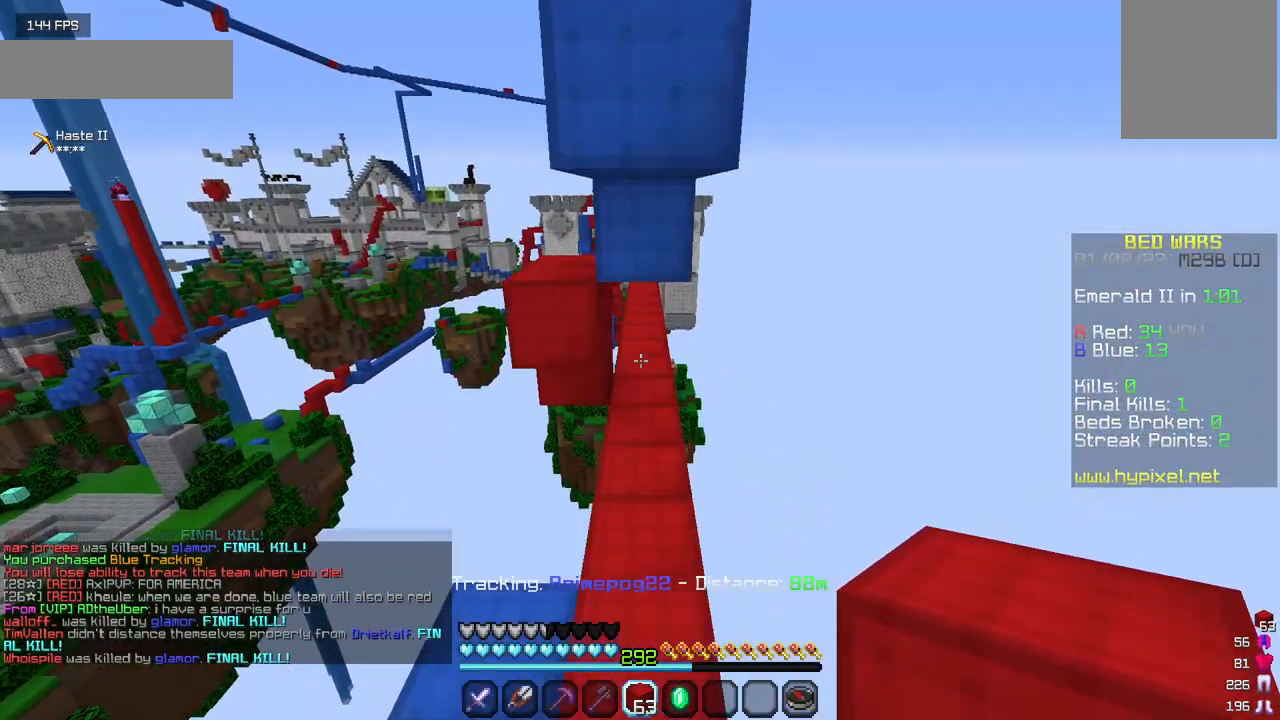
{"keys": ["w"], "mouse": [], "events": []}
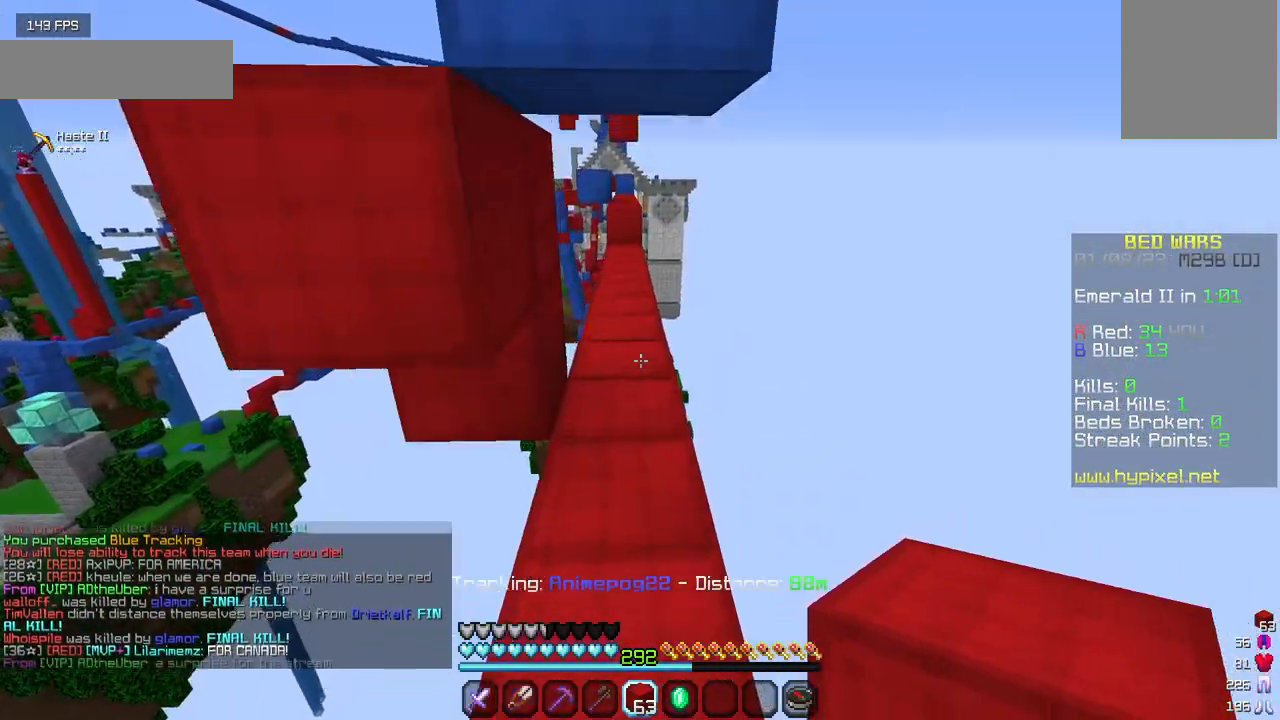
{"keys": ["w"], "mouse": [], "events": []}
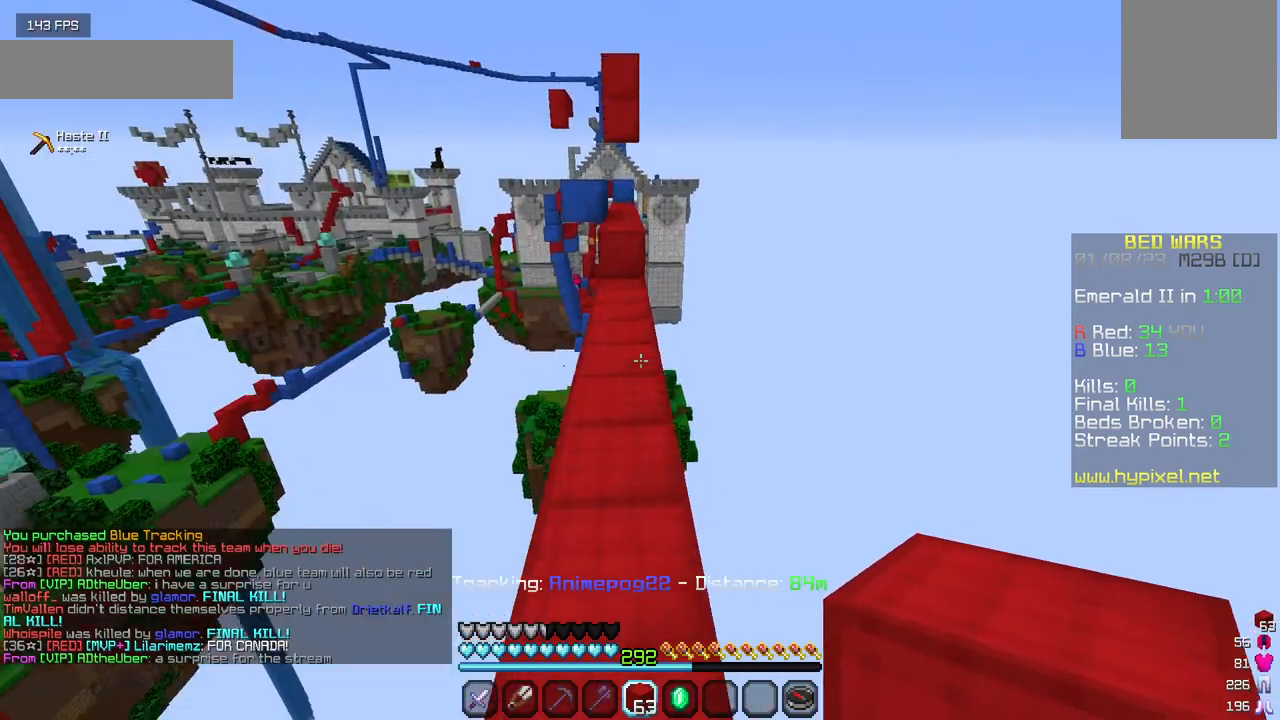
{"keys": ["w"], "mouse": [], "events": []}
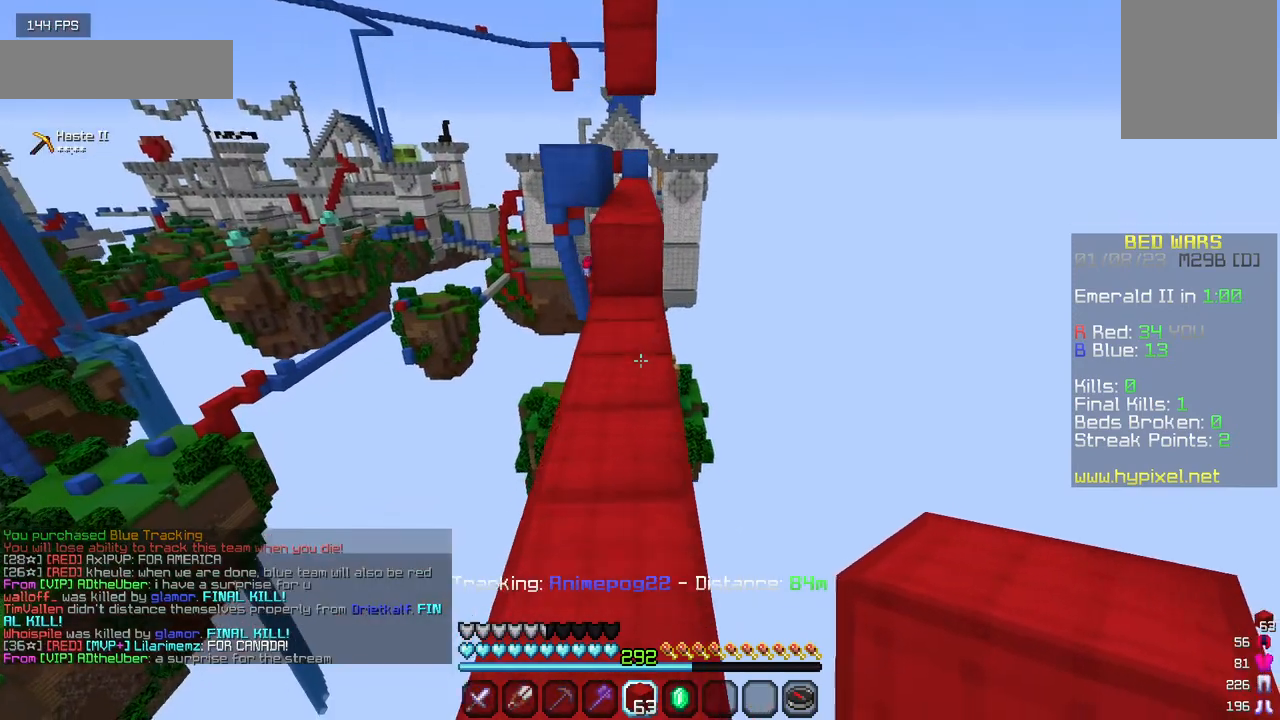
{"keys": ["w"], "mouse": [], "events": []}
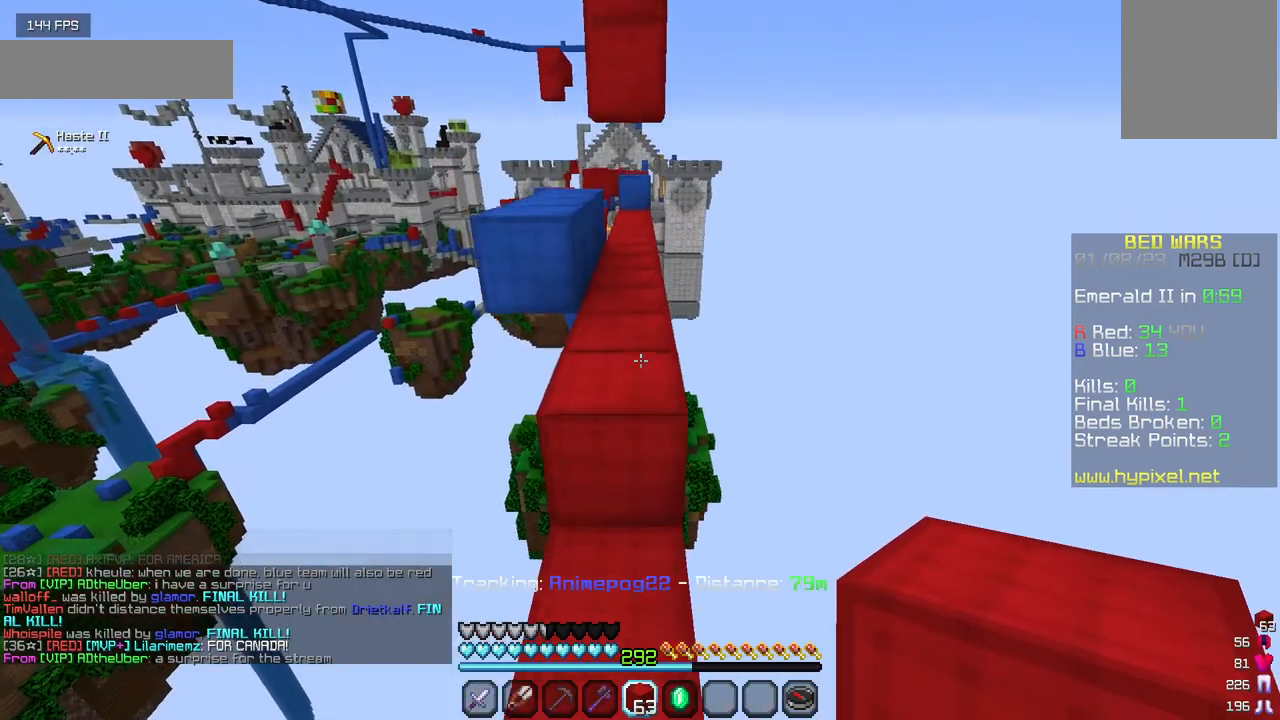
{"keys": ["w"], "mouse": [], "events": []}
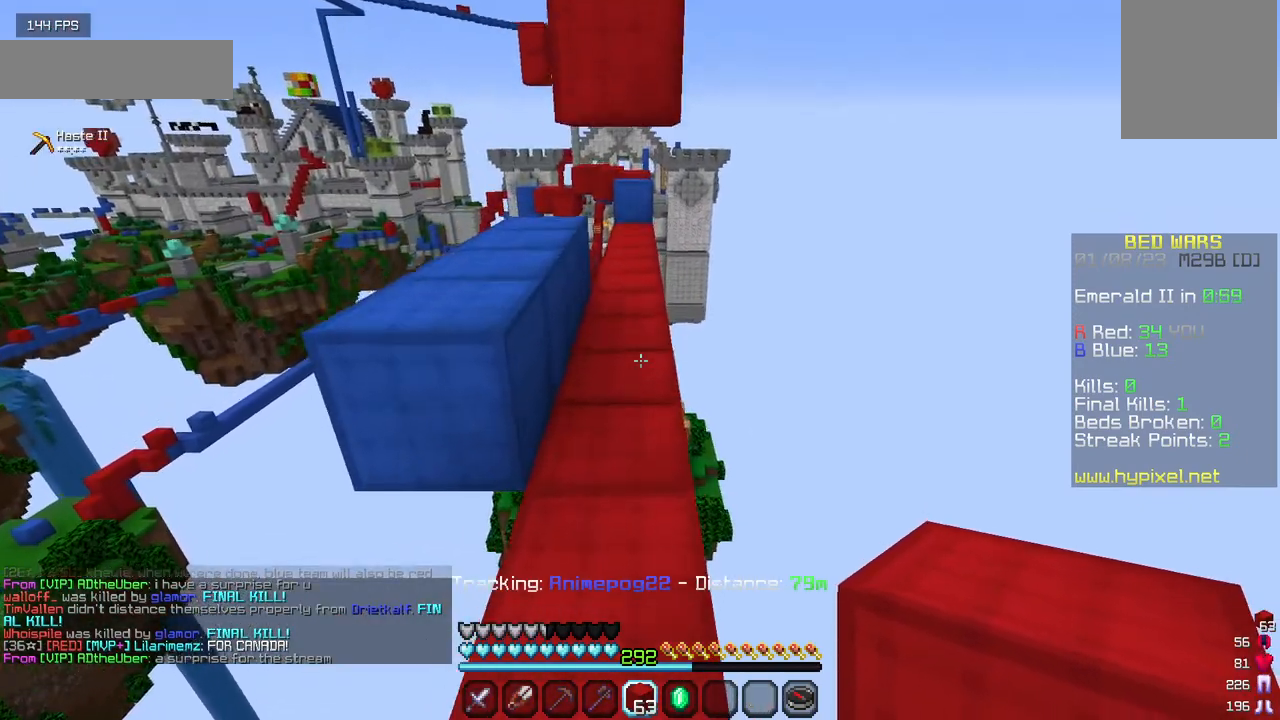
{"keys": ["w"], "mouse": [], "events": []}
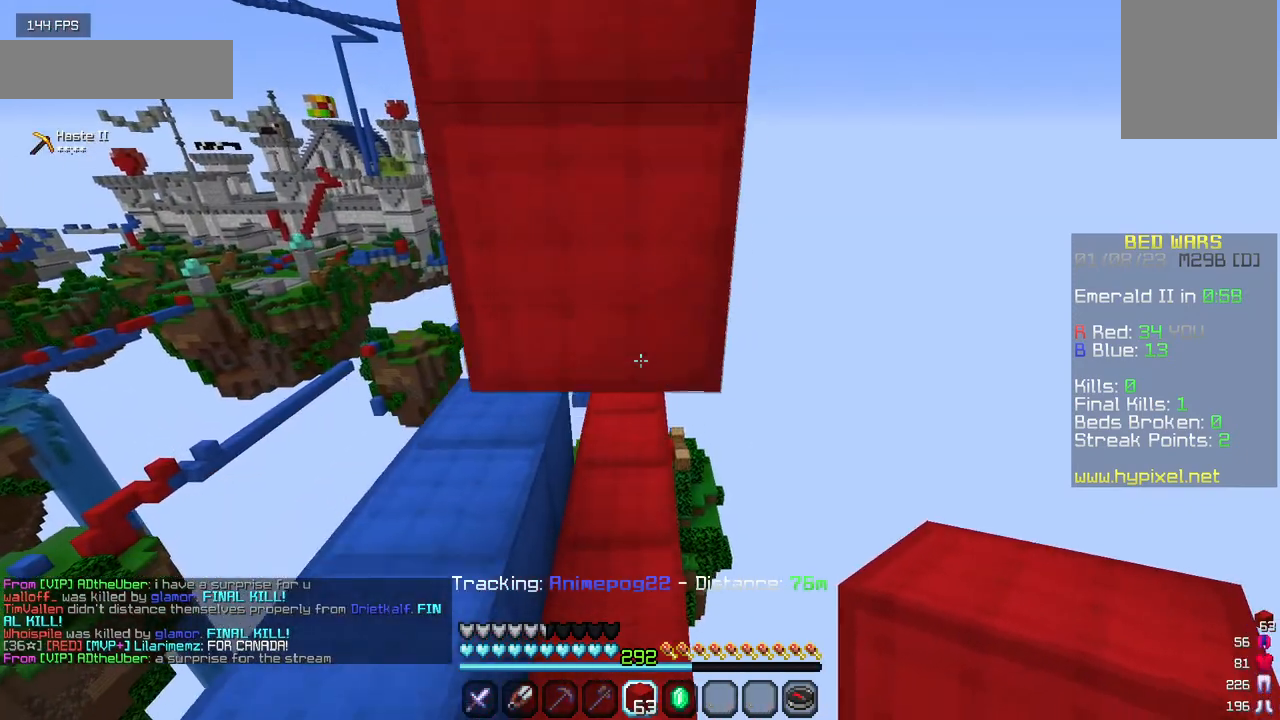
{"keys": ["w"], "mouse": [], "events": []}
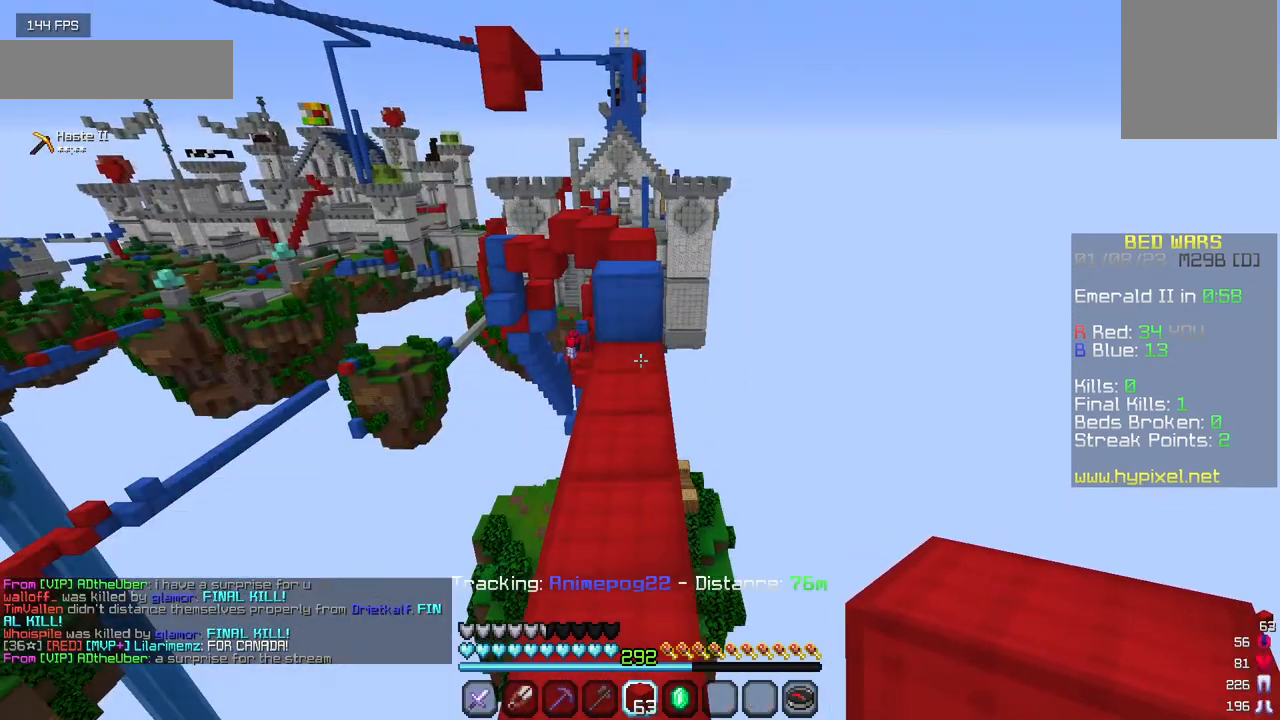
{"keys": ["w"], "mouse": [], "events": []}
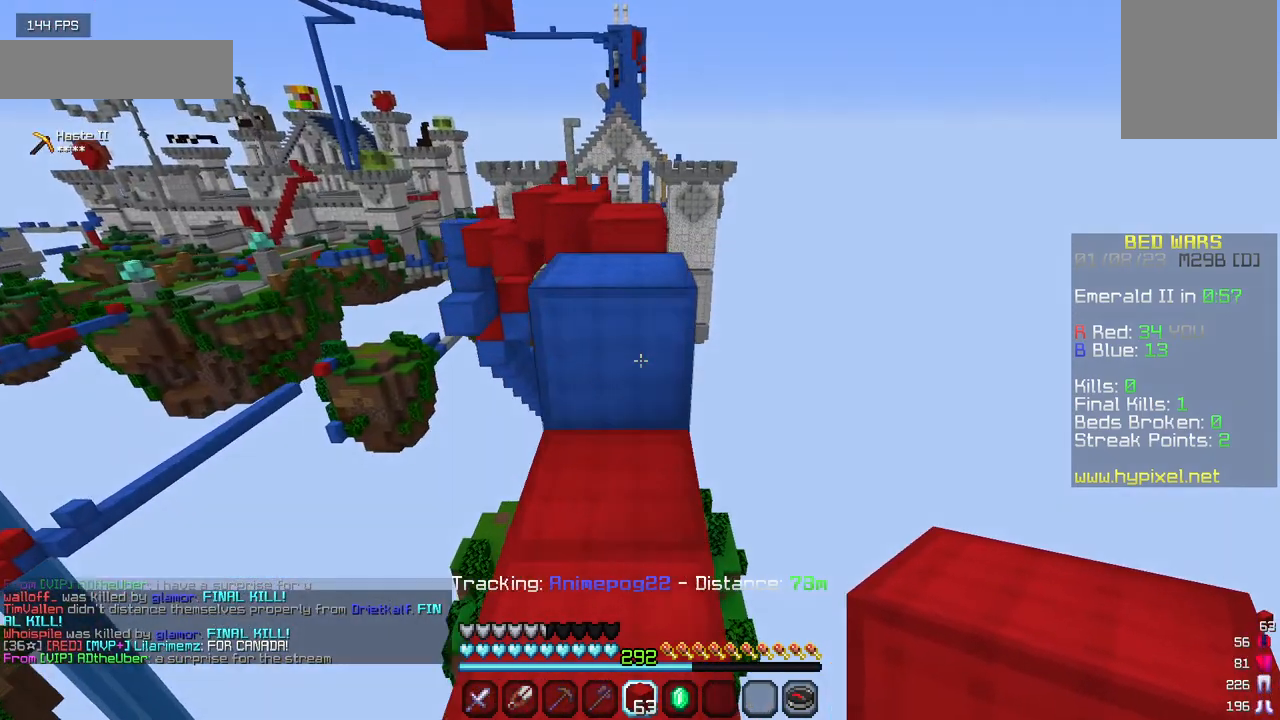
{"keys": ["w"], "mouse": [], "events": []}